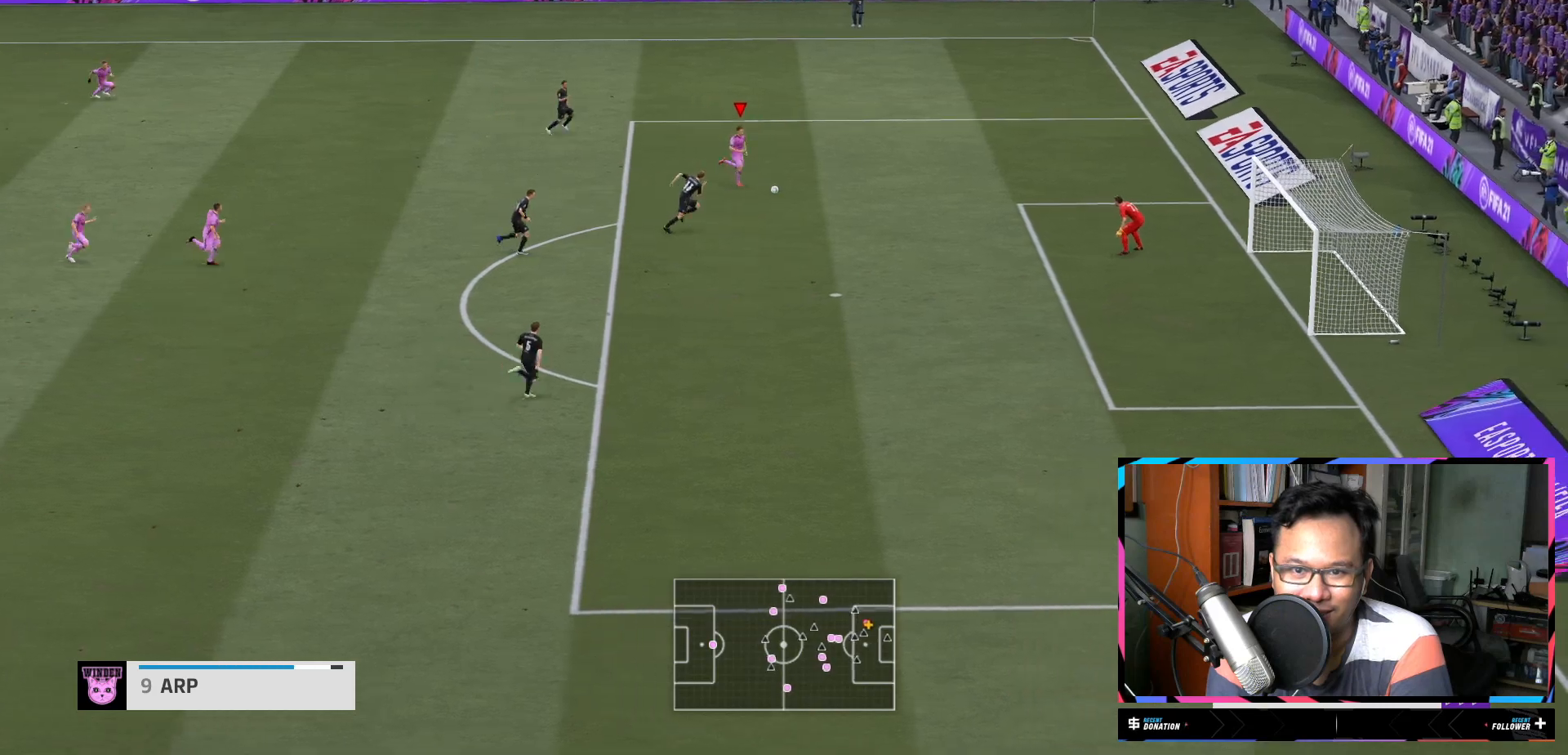
Gameplay with a controller (Xbox layout); each line is a JSON object with the inputs held at the frame after it. "events" lists button and stick changes between this image and that frame as [ms after this image, input, new state], when the widget could be followed in between. Not read: L3 R3.
{"buttons": [], "left_stick": "down-right", "right_stick": "center", "events": [[17, "X", "down"], [250, "X", "up"]]}
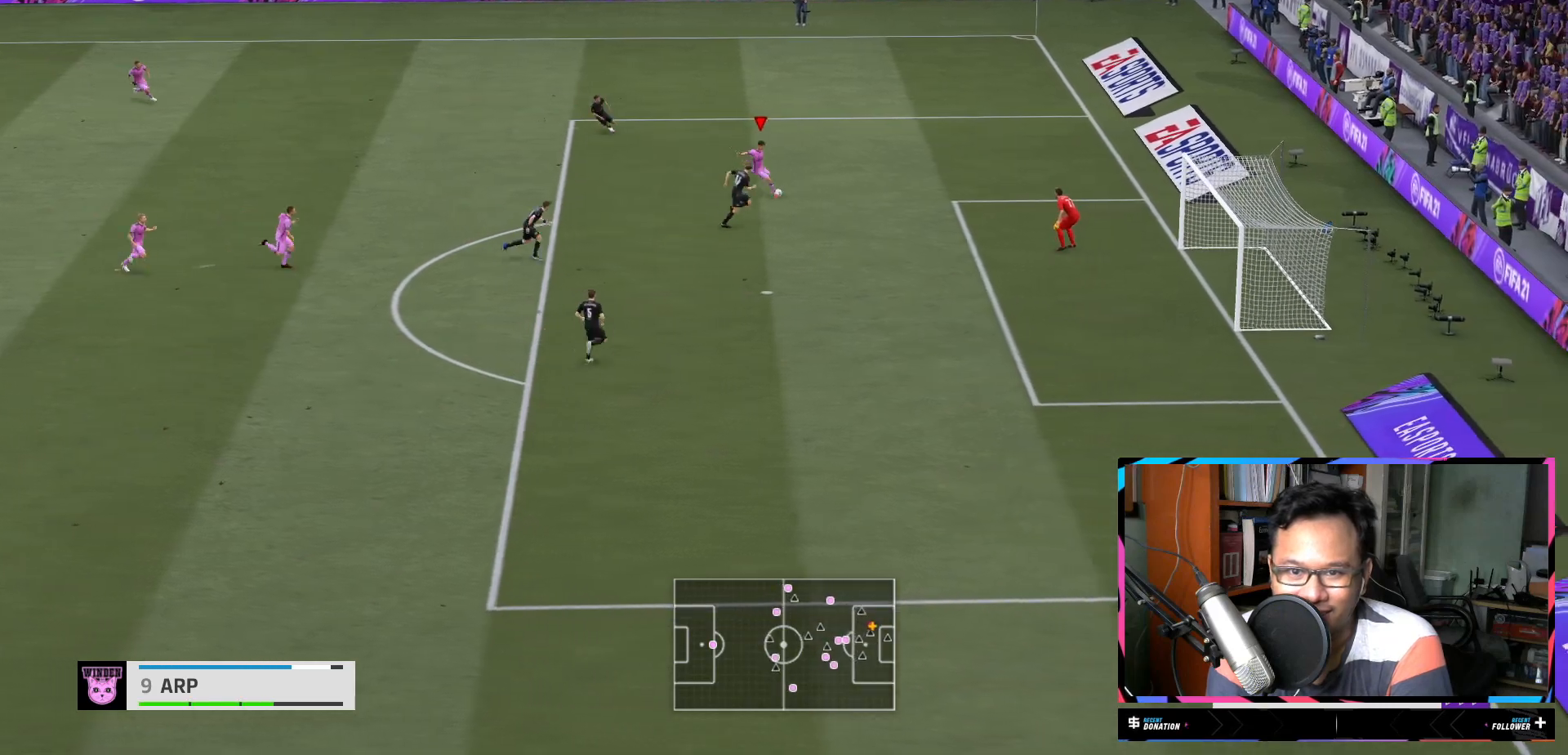
{"buttons": [], "left_stick": "center", "right_stick": "center", "events": [[417, "left_stick", "center"]]}
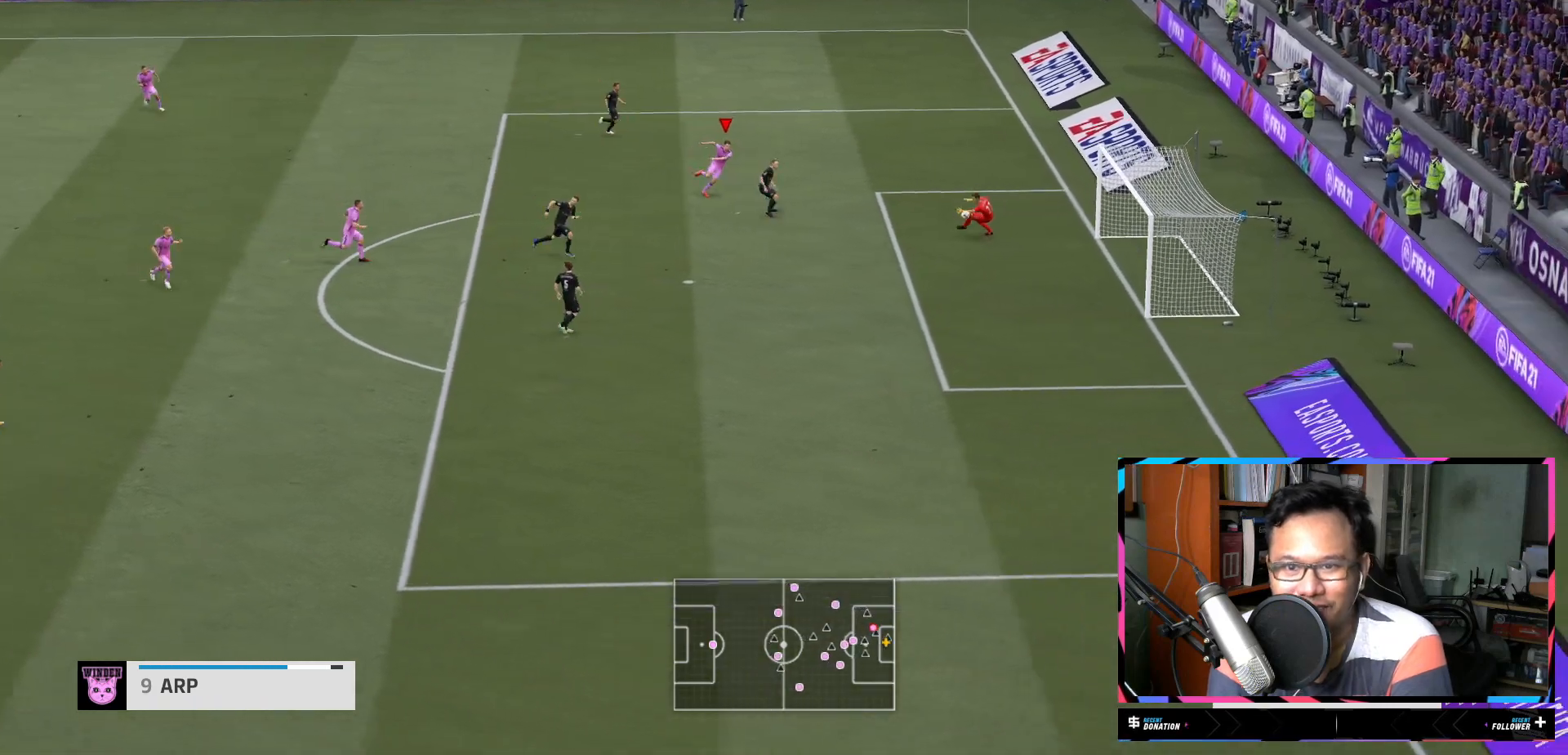
{"buttons": ["R2"], "left_stick": "up-right", "right_stick": "center", "events": [[200, "left_stick", "up-right"], [250, "R2", "down"]]}
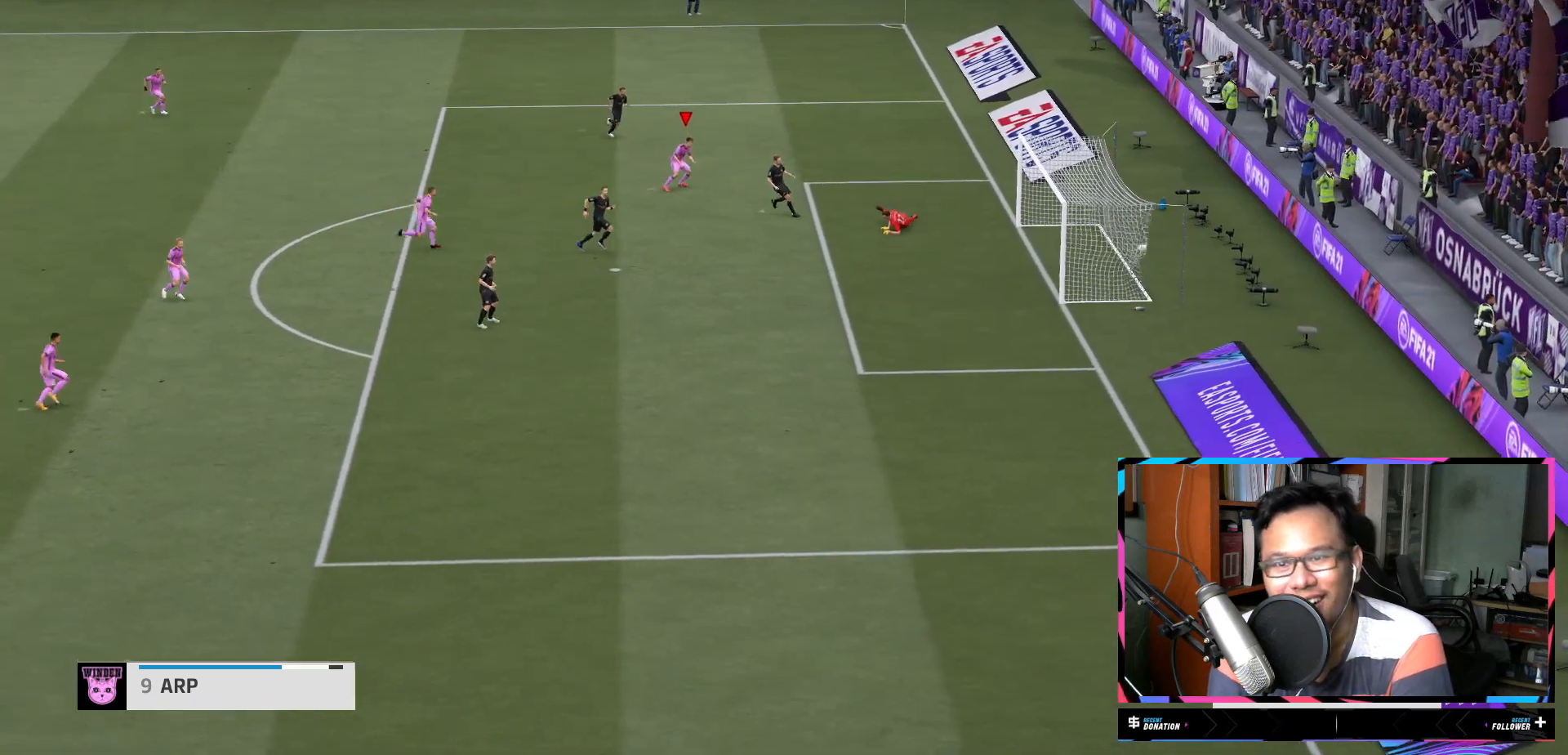
{"buttons": ["R2"], "left_stick": "up-right", "right_stick": "center", "events": []}
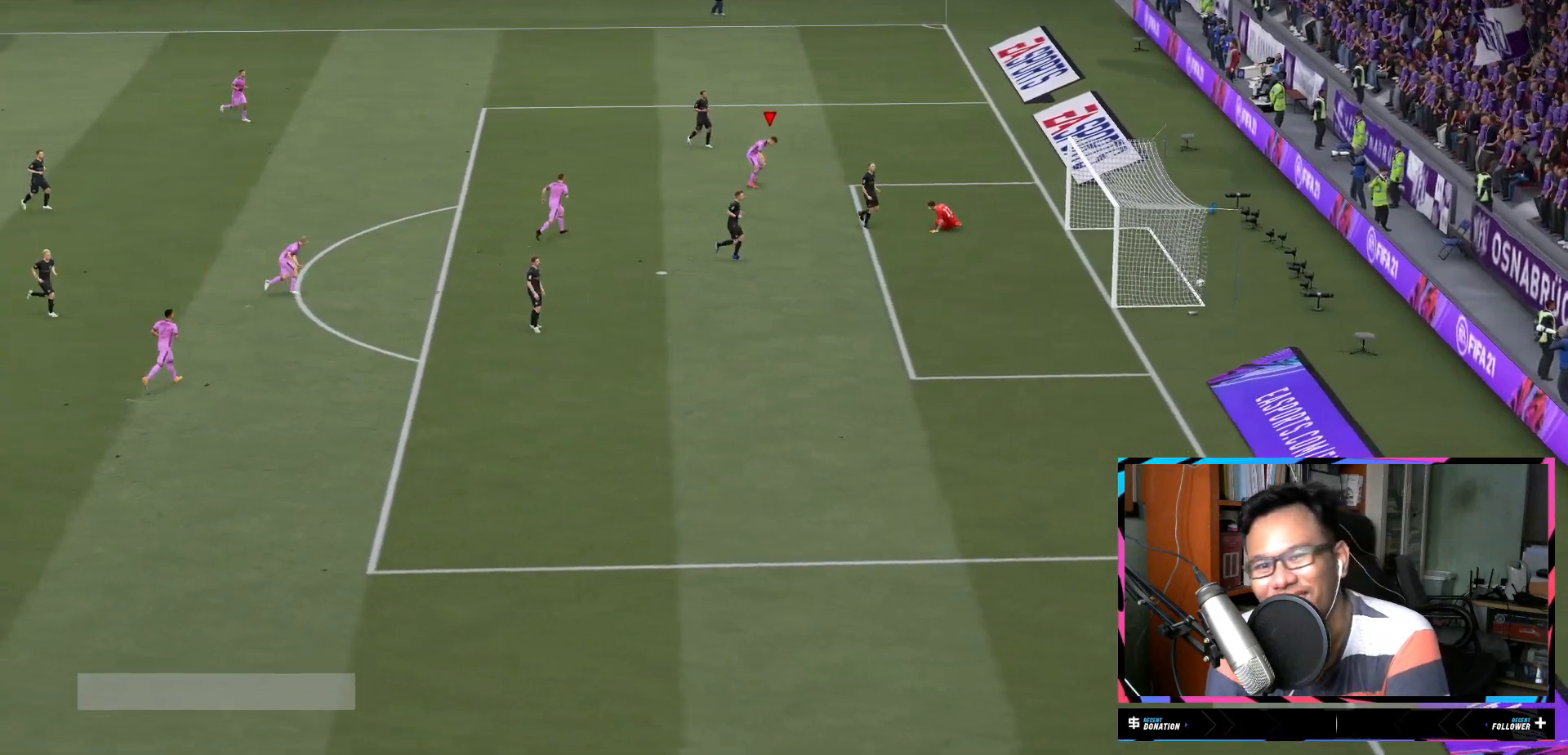
{"buttons": ["R2"], "left_stick": "up-right", "right_stick": "center", "events": []}
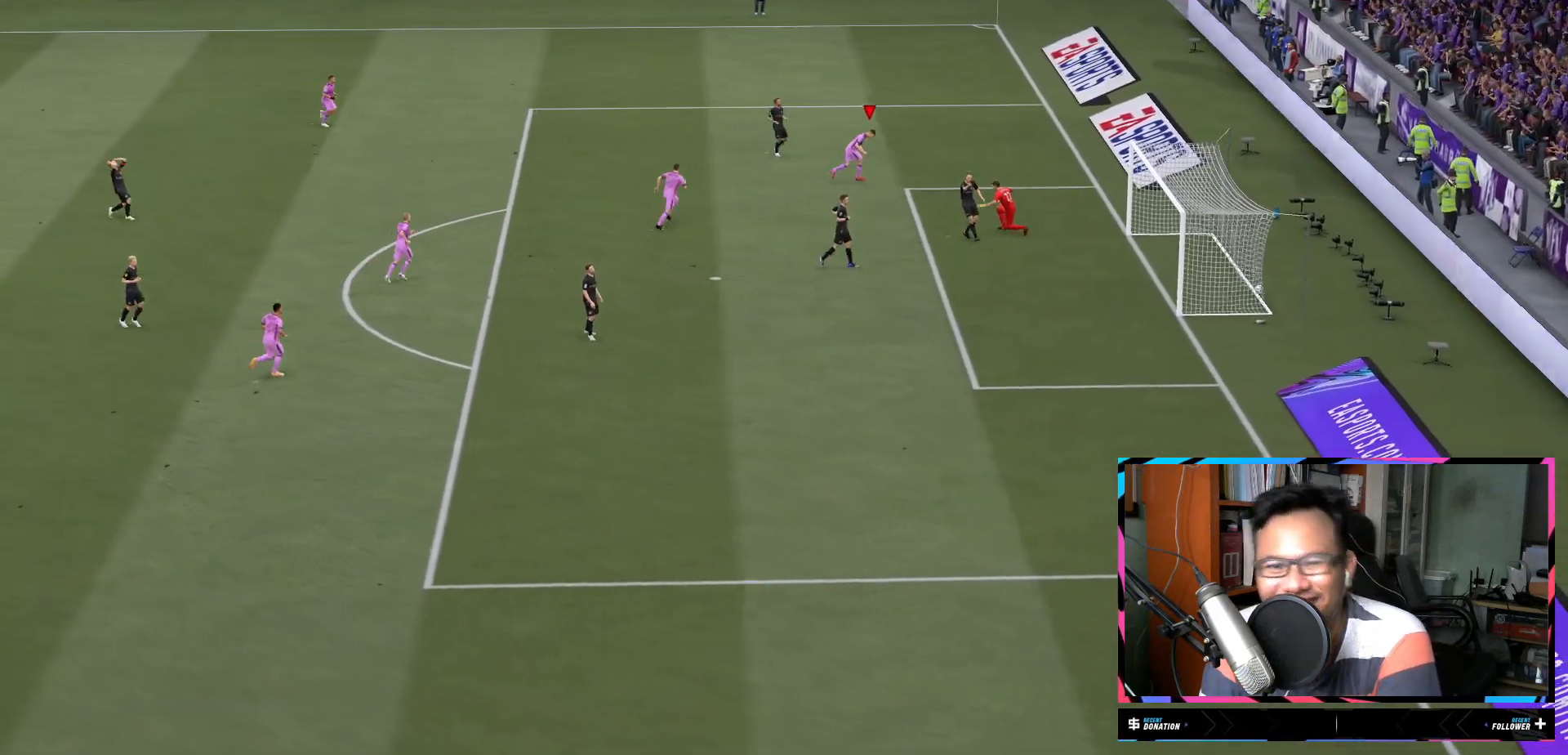
{"buttons": ["R2"], "left_stick": "up-right", "right_stick": "center", "events": []}
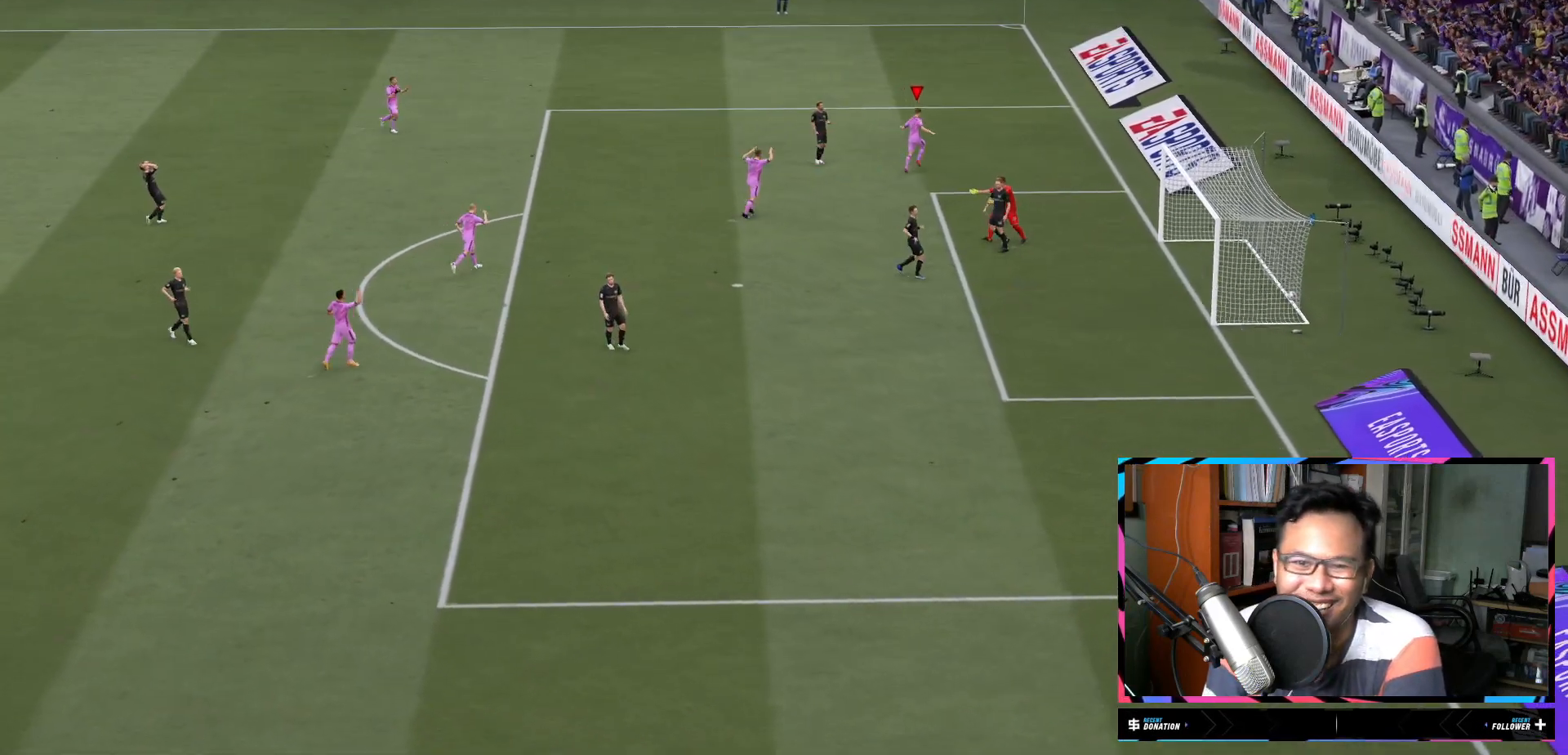
{"buttons": ["R2"], "left_stick": "up", "right_stick": "center", "events": [[467, "left_stick", "up"]]}
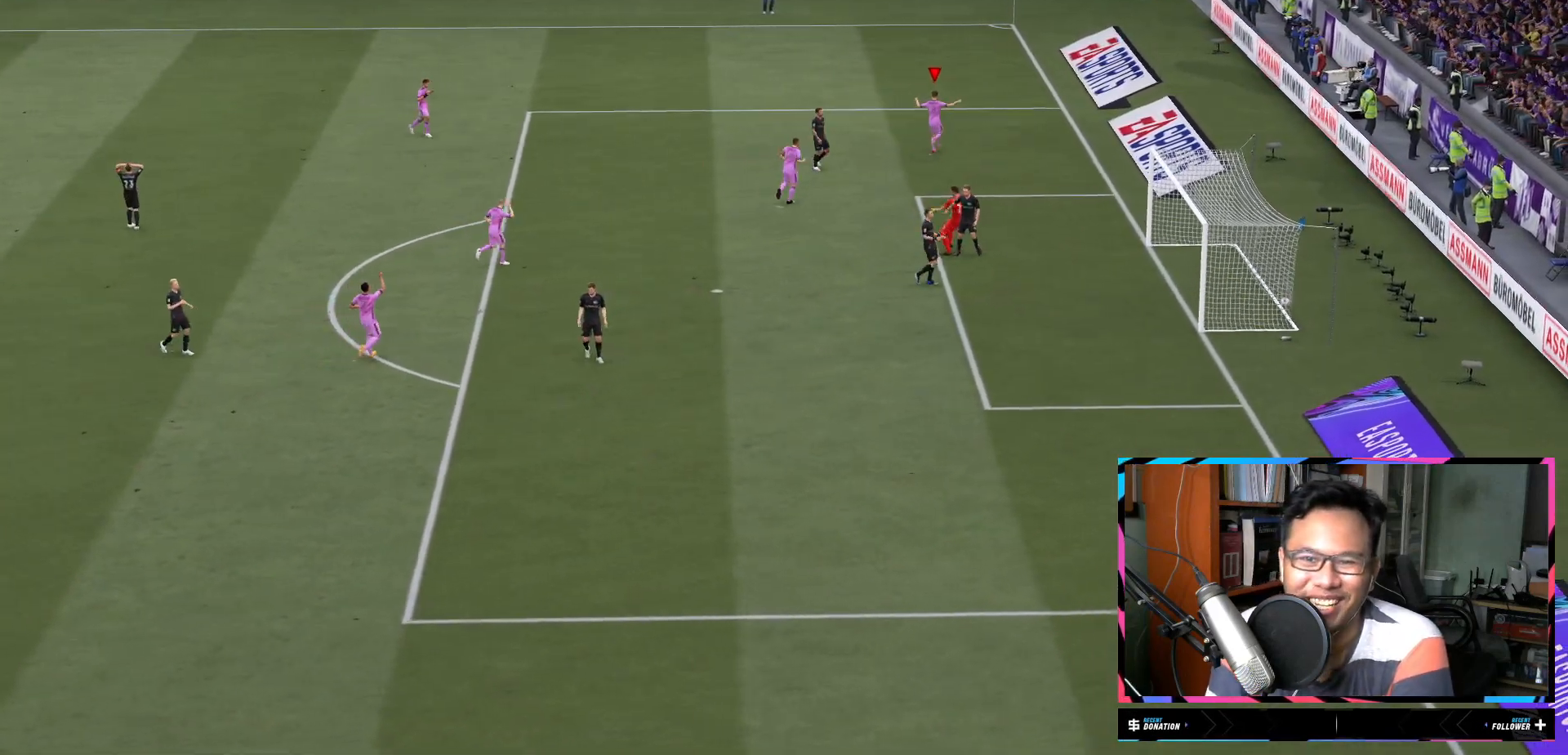
{"buttons": ["R2"], "left_stick": "up", "right_stick": "center", "events": []}
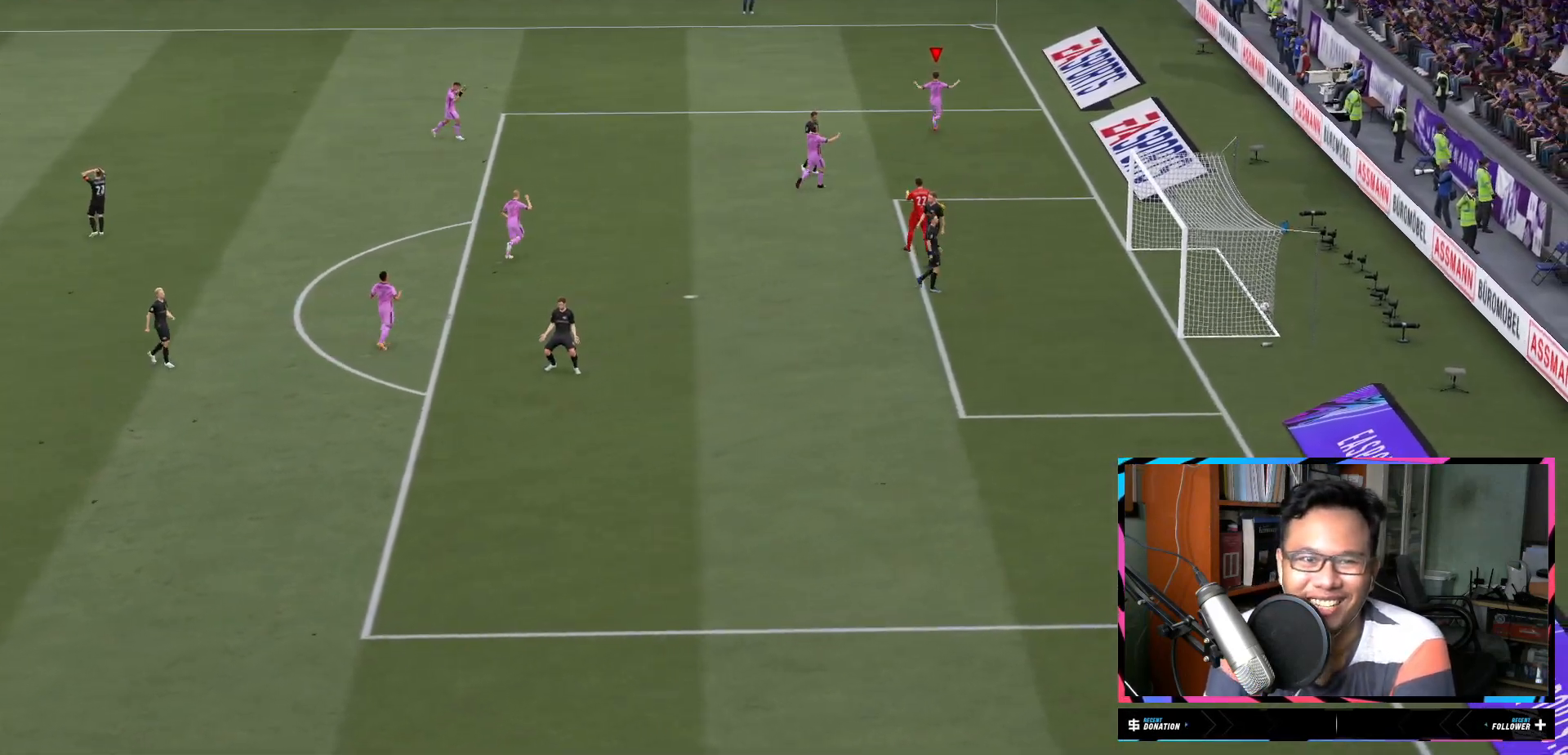
{"buttons": ["R2"], "left_stick": "up", "right_stick": "center", "events": []}
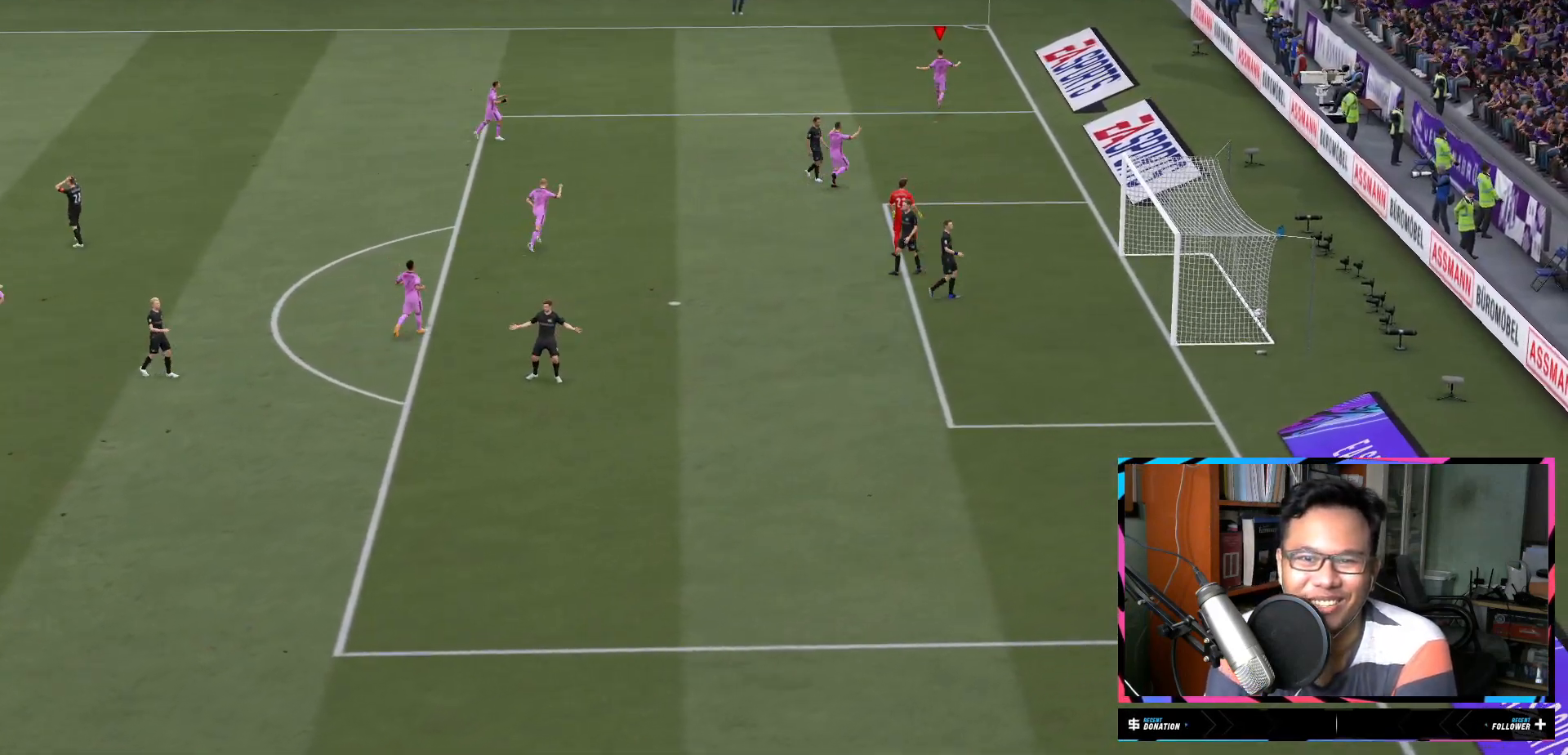
{"buttons": ["R2"], "left_stick": "up", "right_stick": "center", "events": [[317, "A", "down"], [483, "A", "up"]]}
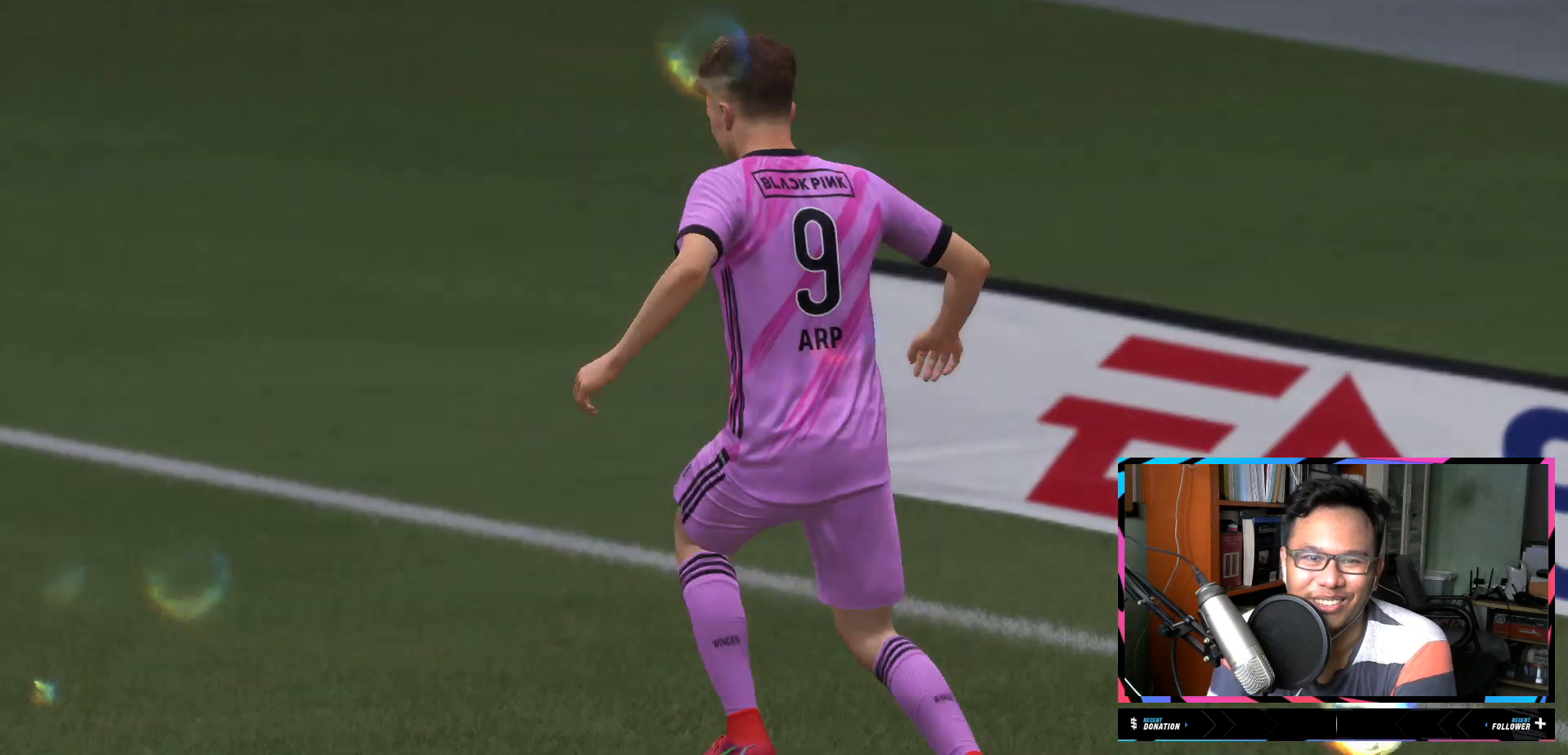
{"buttons": ["R2"], "left_stick": "up", "right_stick": "center", "events": []}
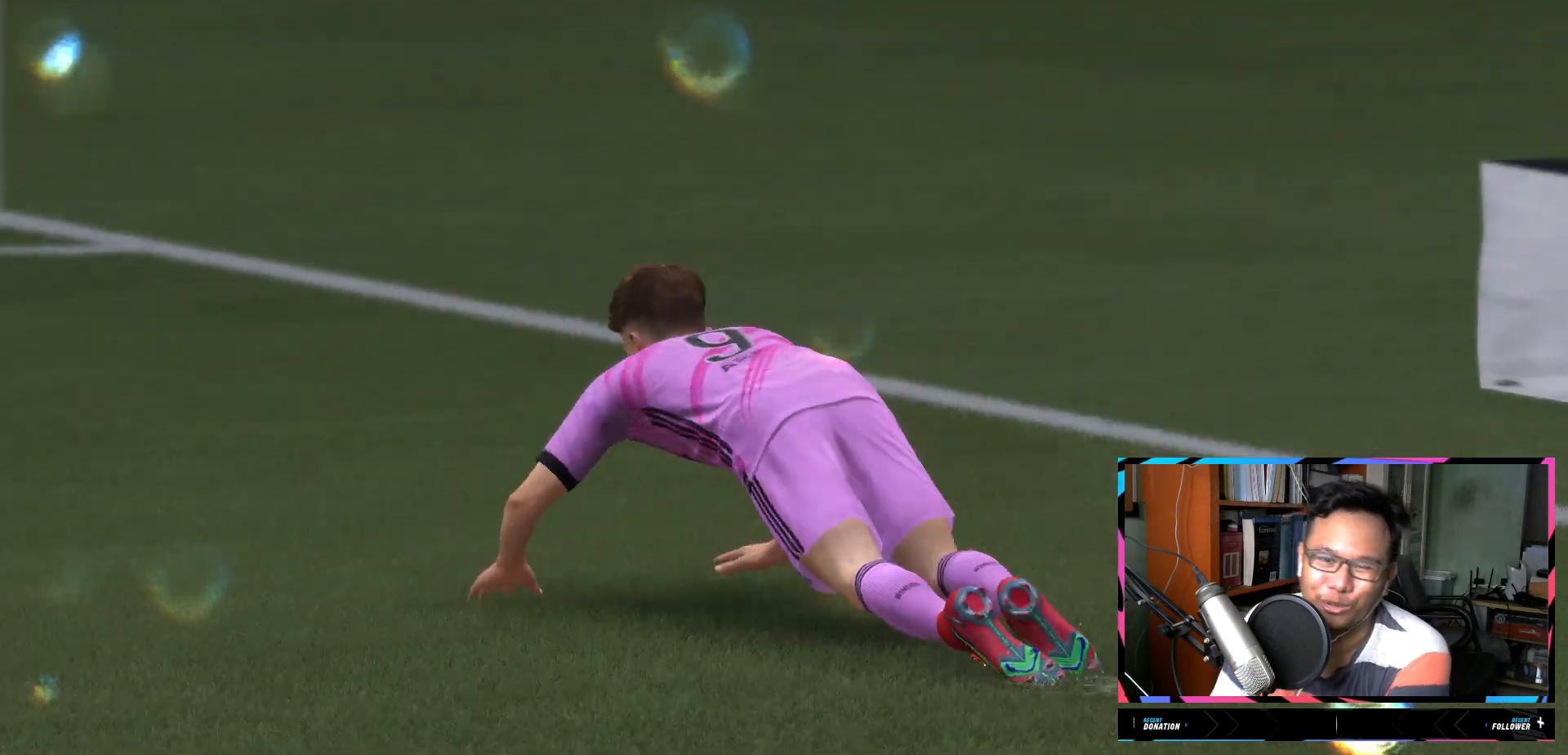
{"buttons": [], "left_stick": "center", "right_stick": "center", "events": [[217, "R2", "up"], [250, "left_stick", "center"]]}